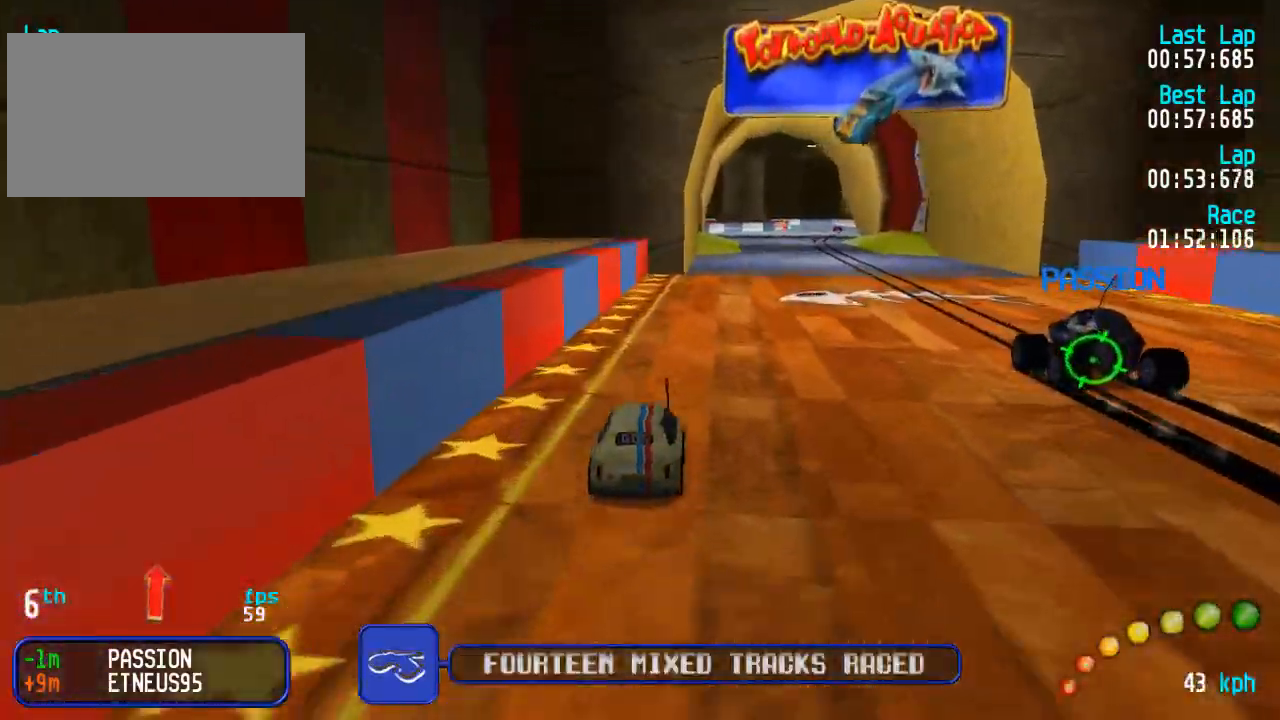
Gameplay with a controller (Xbox layout); each line is a JSON object with the inputs held at the frame after it. "events" lists button and stick changes between this image and that frame as [ms after this image, input, new state], when the widget could be followed in between.
{"buttons": ["A", "DPAD_UP", "DPAD_LEFT"], "left_stick": "center", "right_stick": "center"}
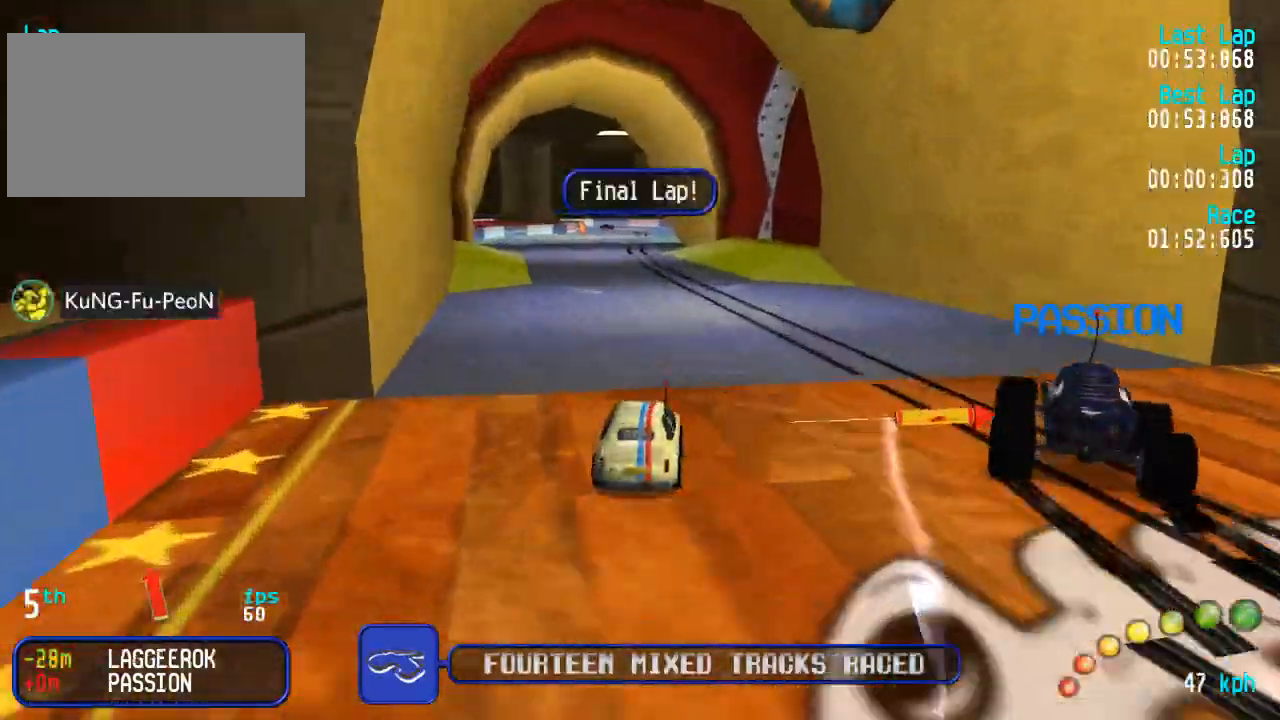
{"buttons": ["A", "L3"], "left_stick": "down-right", "right_stick": "center", "events": [[17, "DPAD_LEFT", "up"], [17, "DPAD_RIGHT", "down"], [17, "DPAD_UP", "up"], [233, "L3", "down"], [233, "left_stick", "right"], [350, "DPAD_RIGHT", "up"], [367, "L3", "up"], [367, "left_stick", "left"], [467, "L3", "down"], [500, "left_stick", "down-right"]]}
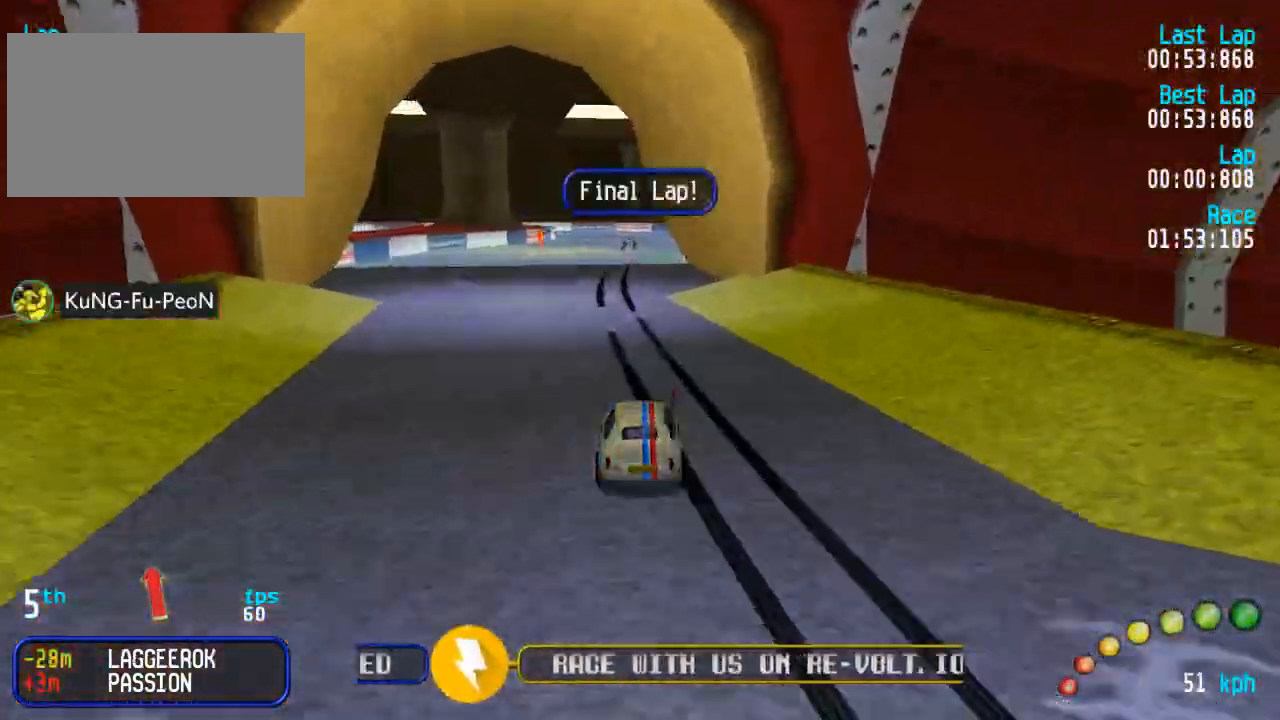
{"buttons": ["A"], "left_stick": "center", "right_stick": "center", "events": [[83, "L3", "up"], [83, "left_stick", "center"]]}
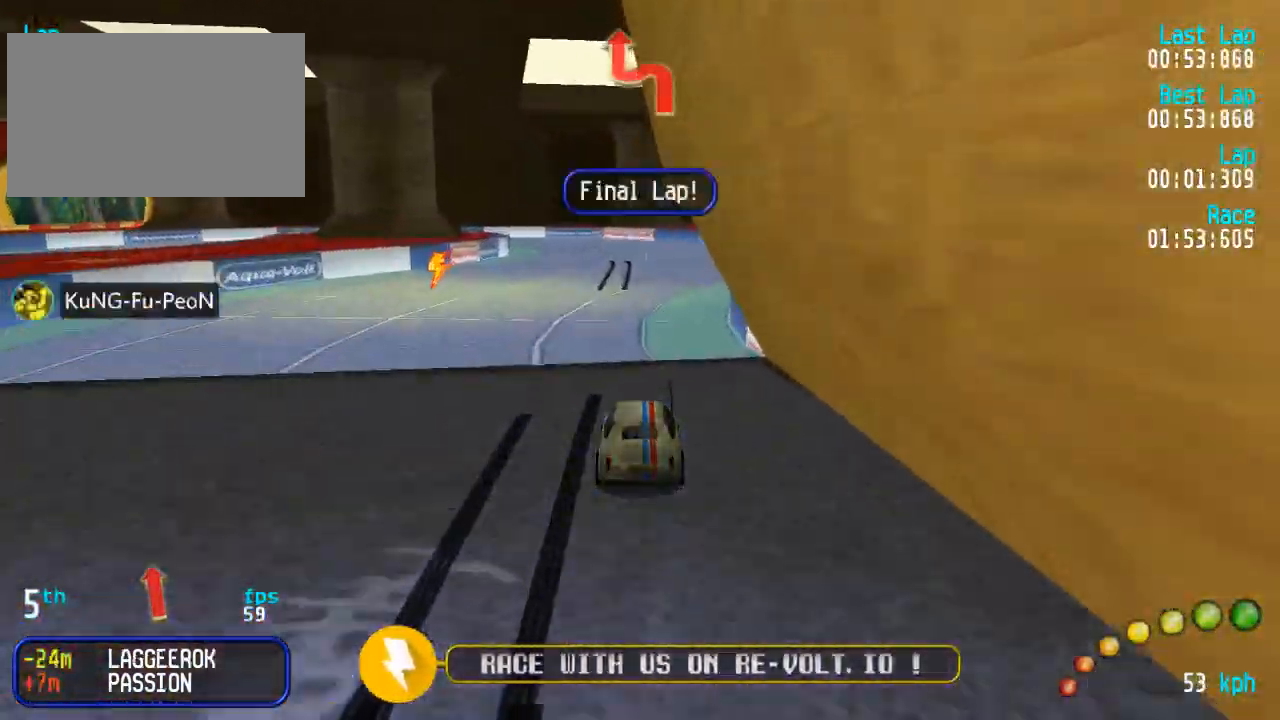
{"buttons": ["A", "X", "DPAD_UP", "DPAD_LEFT"], "left_stick": "center", "right_stick": "center", "events": [[450, "DPAD_LEFT", "down"], [467, "DPAD_UP", "down"], [483, "X", "down"]]}
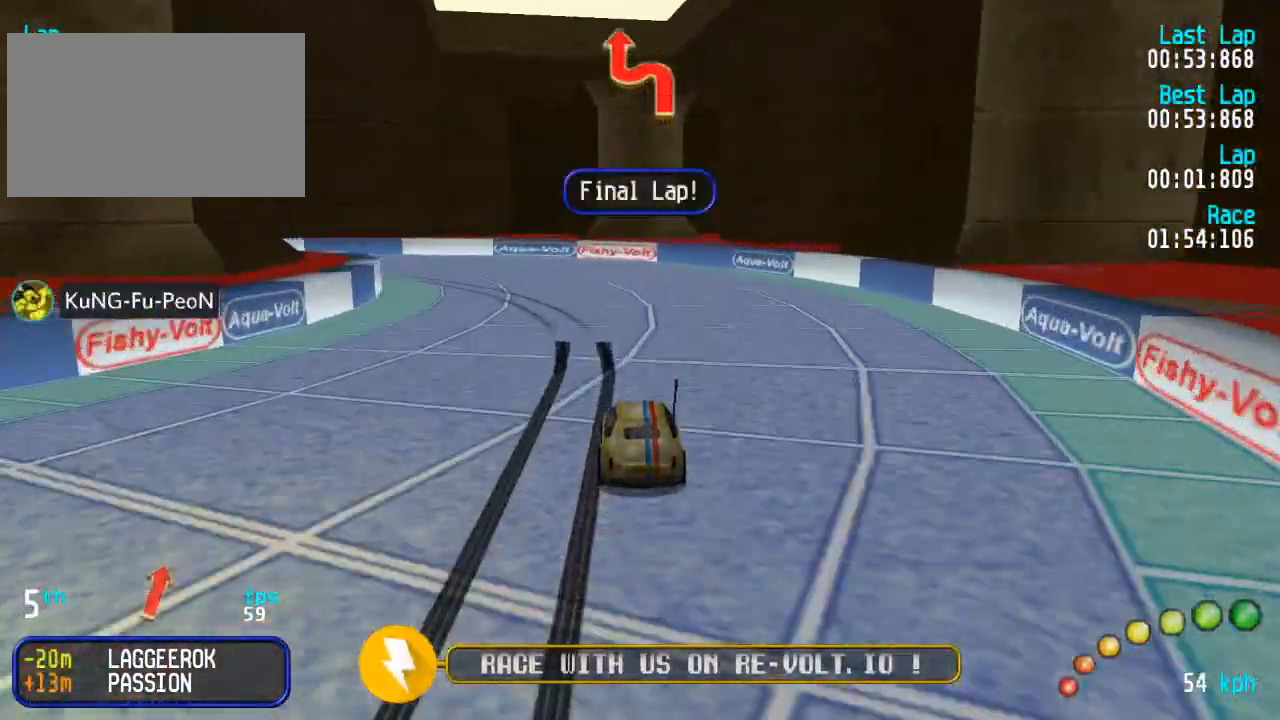
{"buttons": ["A", "DPAD_UP", "DPAD_LEFT"], "left_stick": "center", "right_stick": "center", "events": [[17, "A", "up"], [50, "X", "up"], [83, "A", "down"], [333, "A", "up"], [500, "A", "down"]]}
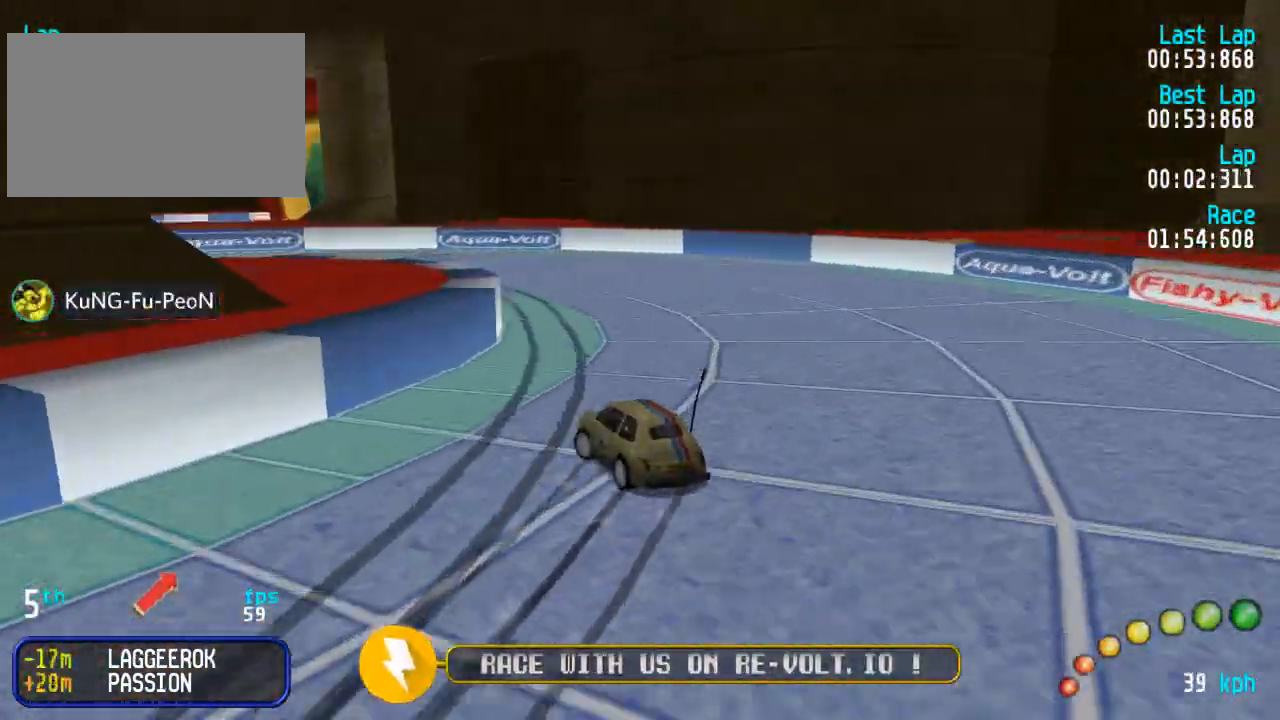
{"buttons": ["A", "DPAD_UP", "DPAD_LEFT"], "left_stick": "center", "right_stick": "center", "events": [[83, "A", "up"], [167, "A", "down"], [350, "DPAD_LEFT", "up"], [350, "DPAD_UP", "up"], [500, "DPAD_LEFT", "down"], [500, "DPAD_UP", "down"]]}
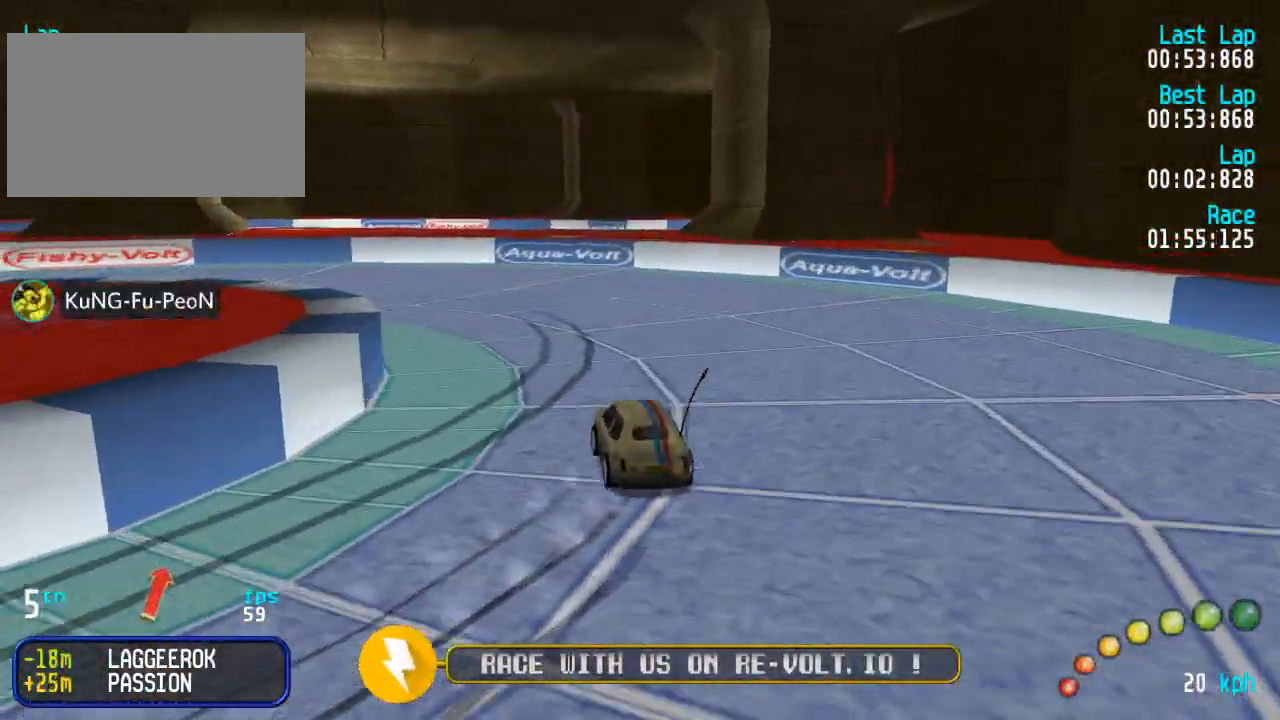
{"buttons": ["A", "DPAD_UP", "DPAD_LEFT"], "left_stick": "center", "right_stick": "center", "events": [[200, "A", "up"], [317, "A", "down"]]}
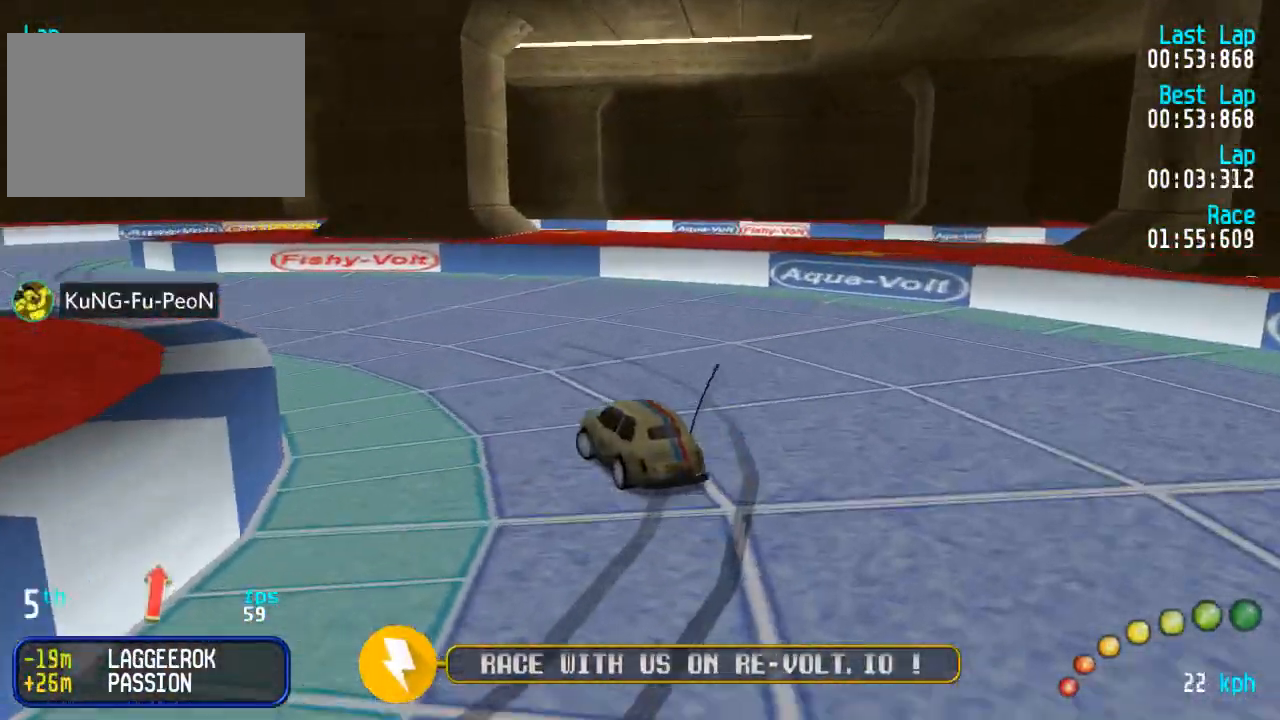
{"buttons": ["A", "DPAD_RIGHT"], "left_stick": "center", "right_stick": "center"}
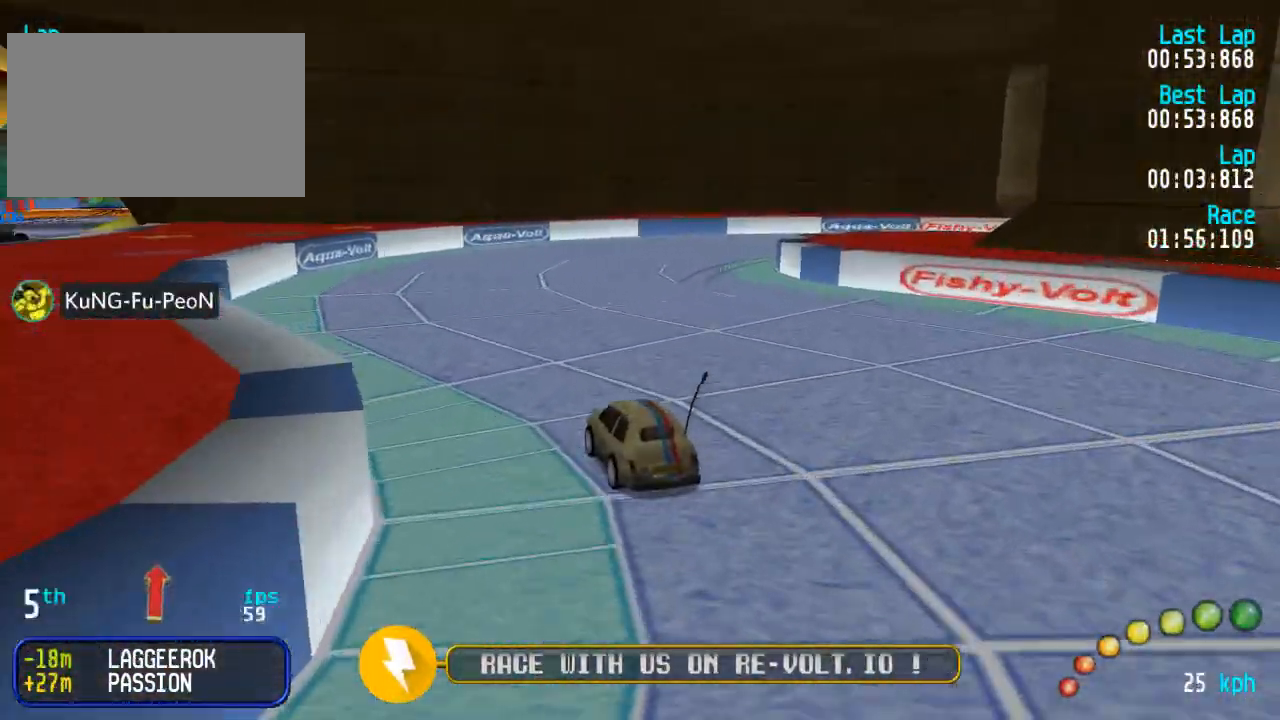
{"buttons": ["A", "DPAD_UP", "DPAD_RIGHT"], "left_stick": "center", "right_stick": "center", "events": [[17, "DPAD_DOWN", "down"], [17, "DPAD_UP", "down"], [133, "DPAD_DOWN", "up"], [167, "DPAD_UP", "up"], [183, "DPAD_RIGHT", "up"], [217, "DPAD_RIGHT", "down"], [217, "DPAD_UP", "down"], [233, "DPAD_DOWN", "down"], [450, "DPAD_DOWN", "up"]]}